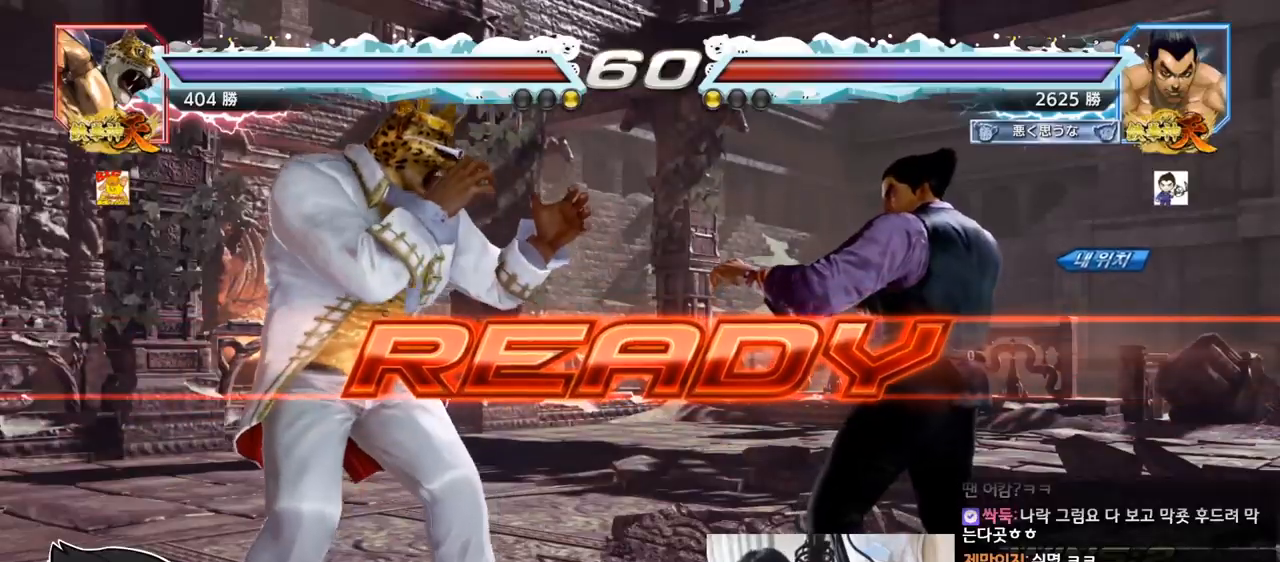
Gameplay with a controller (arcade stick); each line is a JSON object with the inputs held at the frame after it. "events" lists button and stick changes between this image and that frame as [ms after this image, input, new state], when the widget could be followed in between. Not read: L3 R3.
{"buttons": ["SQUARE"], "left_stick": "center", "events": [[50, "TRIANGLE", "down"], [84, "SQUARE", "down"], [201, "SQUARE", "up"], [217, "TRIANGLE", "up"], [217, "left_stick", "down"], [251, "SQUARE", "down"], [267, "TRIANGLE", "down"], [334, "TRIANGLE", "up"], [334, "left_stick", "center"], [367, "SQUARE", "up"], [384, "left_stick", "down"], [484, "SQUARE", "down"], [501, "left_stick", "center"]]}
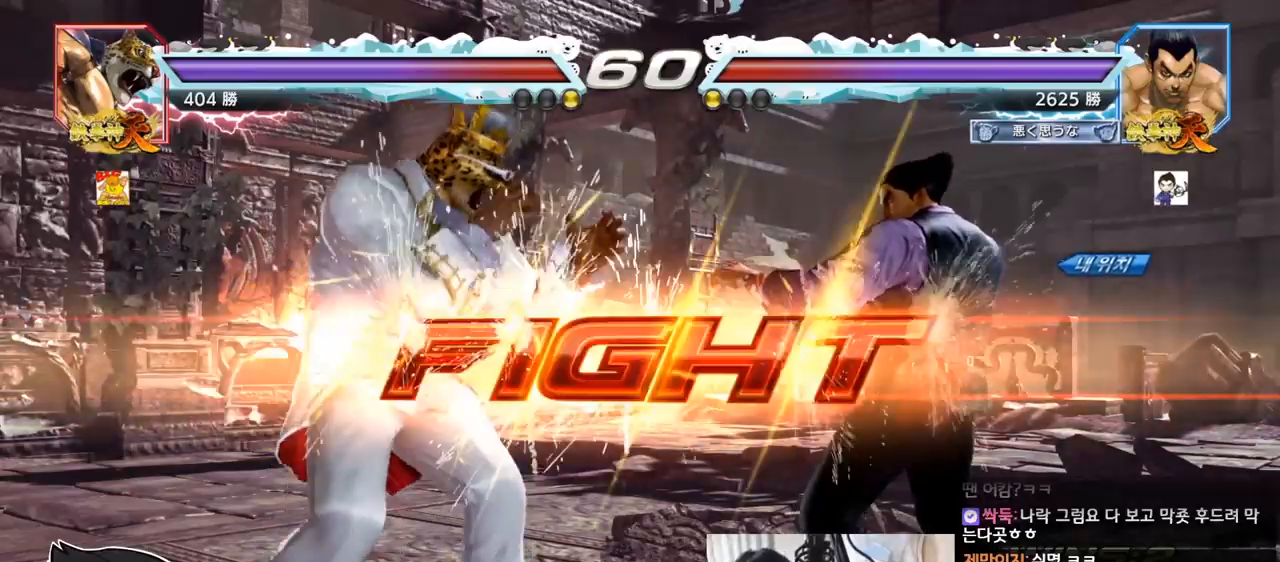
{"buttons": [], "left_stick": "right", "events": [[33, "TRIANGLE", "down"], [67, "TRIANGLE", "up"], [117, "TRIANGLE", "down"], [183, "SQUARE", "up"], [250, "TRIANGLE", "up"], [367, "left_stick", "right"], [417, "left_stick", "center"], [484, "left_stick", "right"]]}
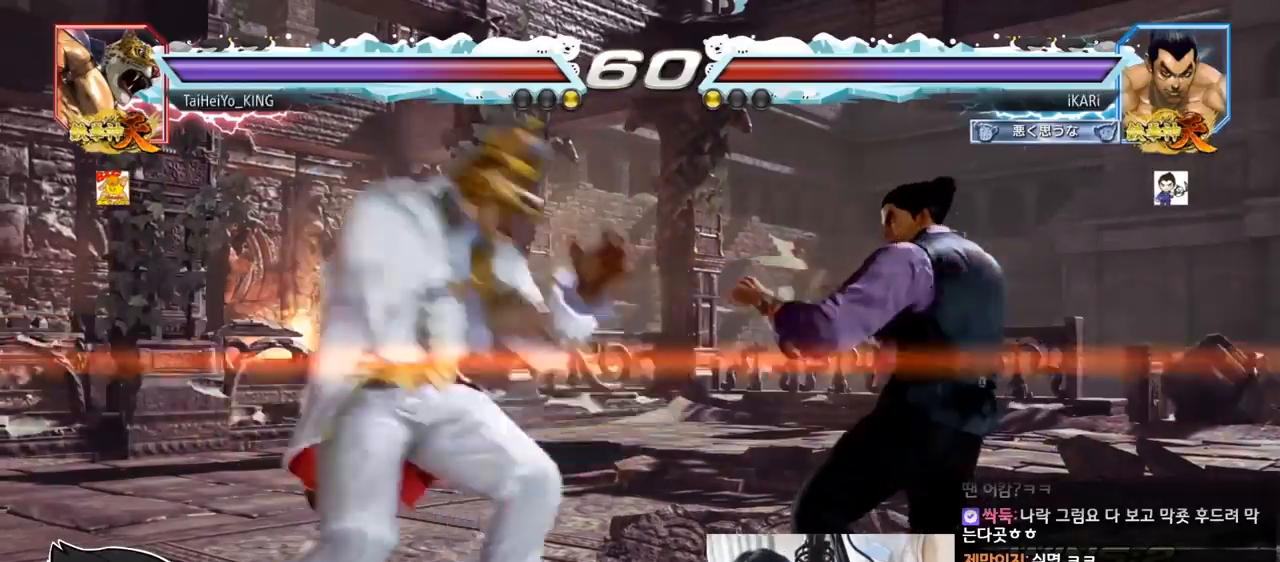
{"buttons": [], "left_stick": "right", "events": [[134, "left_stick", "center"], [317, "left_stick", "right"]]}
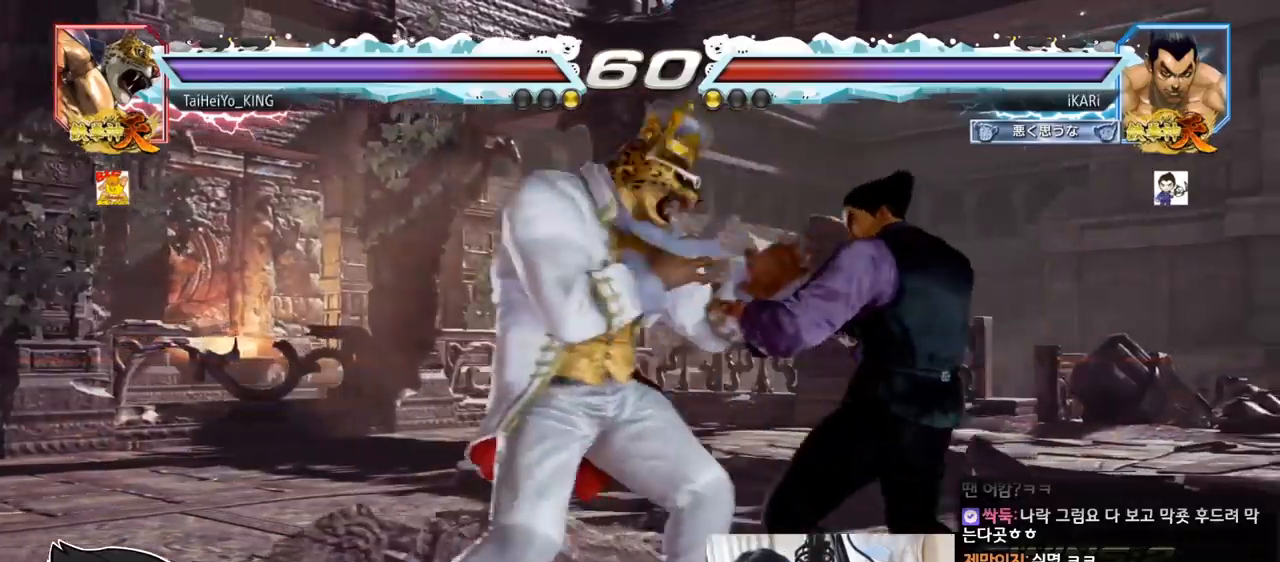
{"buttons": [], "left_stick": "center", "events": [[350, "left_stick", "center"], [384, "SQUARE", "down"], [384, "TRIANGLE", "down"], [434, "SQUARE", "up"], [434, "TRIANGLE", "up"]]}
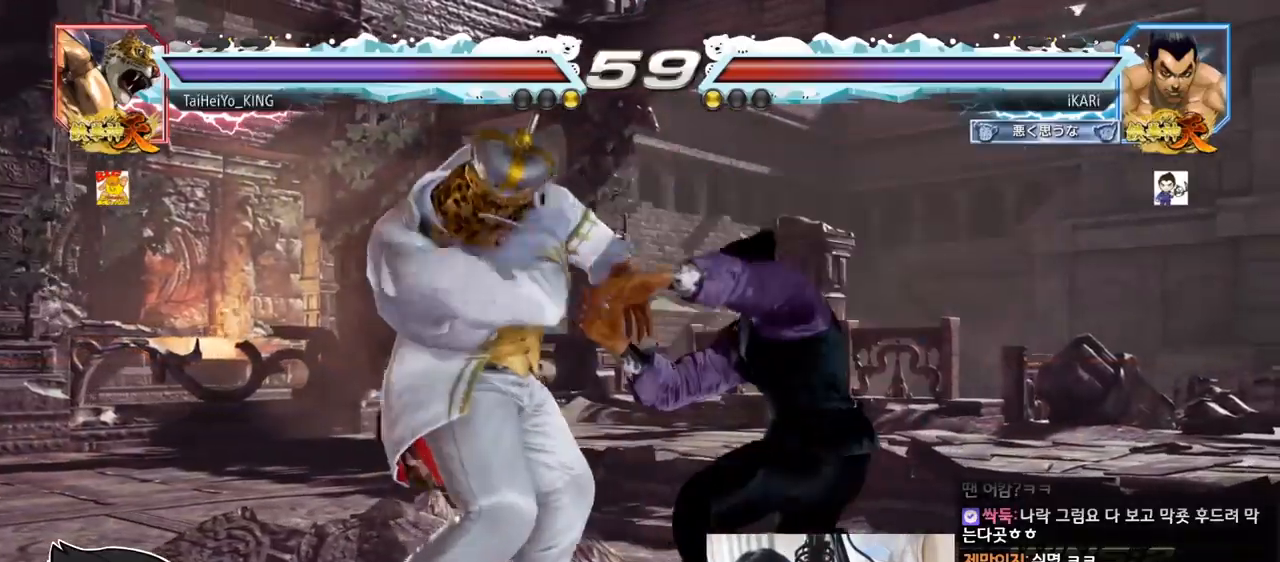
{"buttons": [], "left_stick": "center", "events": [[234, "TRIANGLE", "down"], [251, "TRIANGLE", "up"], [367, "SQUARE", "down"], [434, "SQUARE", "up"]]}
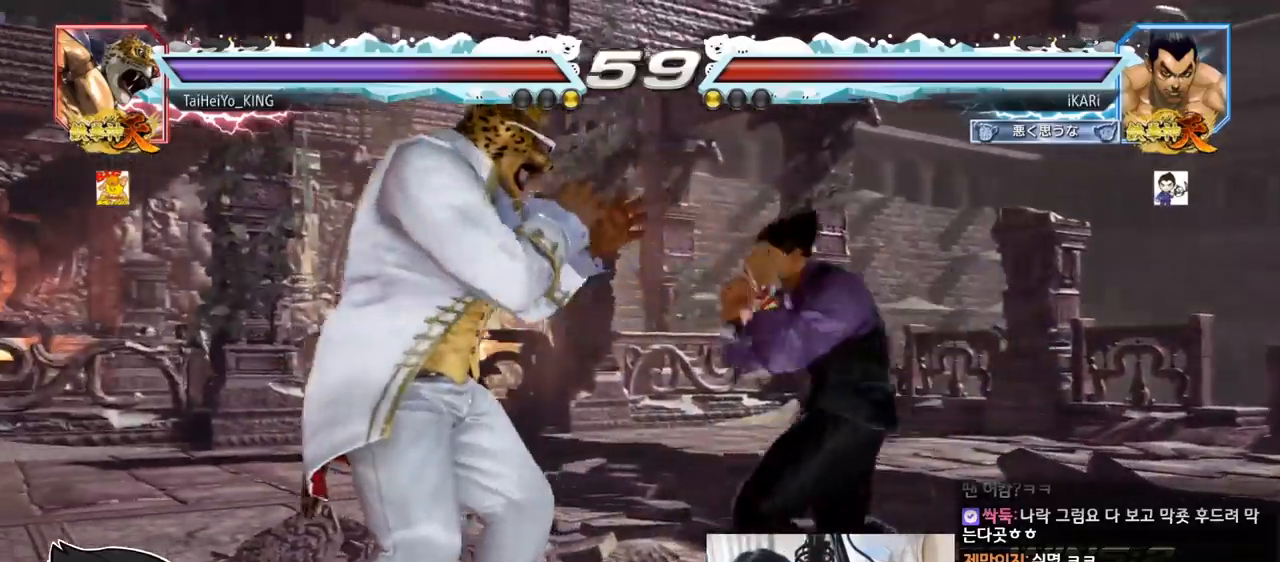
{"buttons": ["CIRCLE"], "left_stick": "center", "events": [[267, "left_stick", "down-right"], [317, "CROSS", "down"], [367, "CROSS", "up"], [417, "CROSS", "down"], [450, "CIRCLE", "down"], [450, "CROSS", "up"], [500, "left_stick", "center"]]}
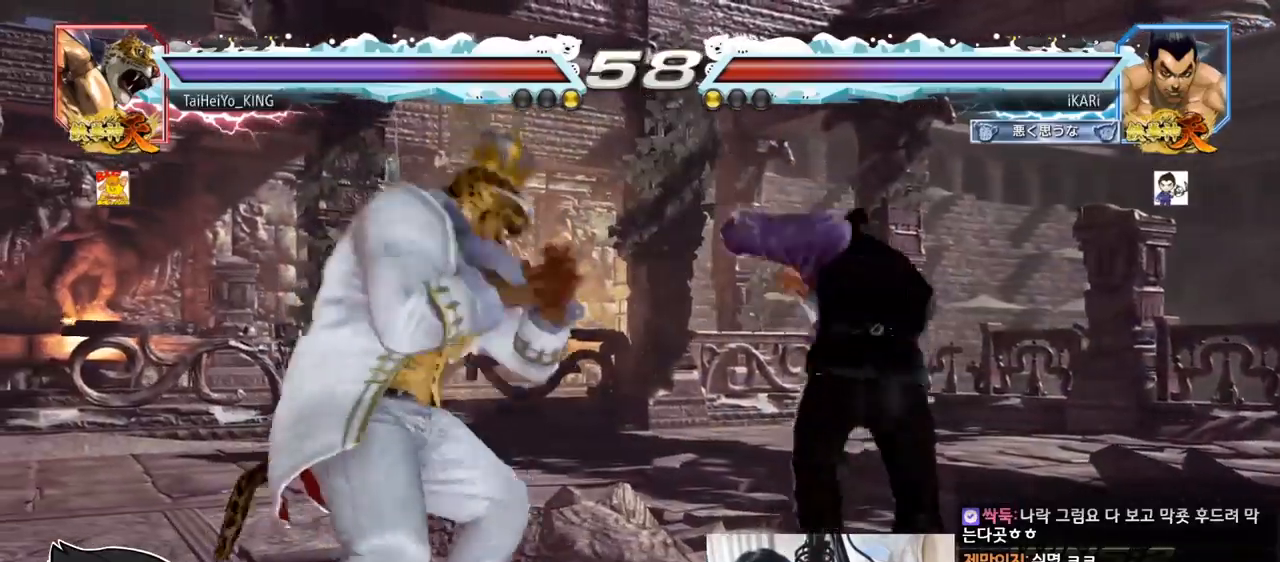
{"buttons": [], "left_stick": "right", "events": [[434, "CIRCLE", "up"], [501, "left_stick", "right"]]}
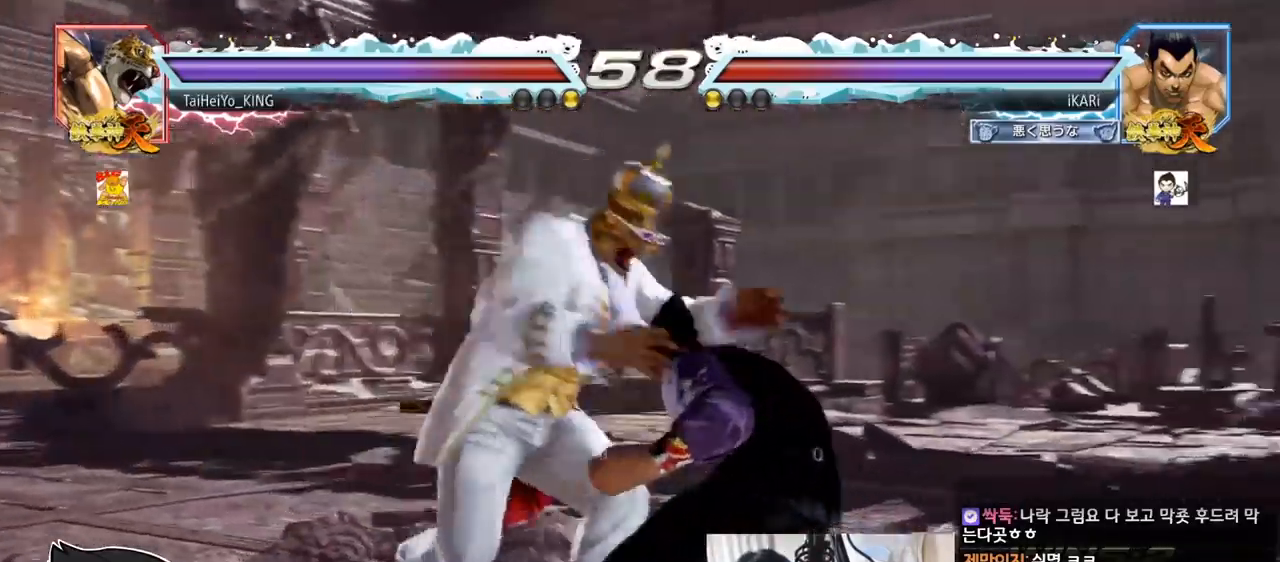
{"buttons": [], "left_stick": "right", "events": []}
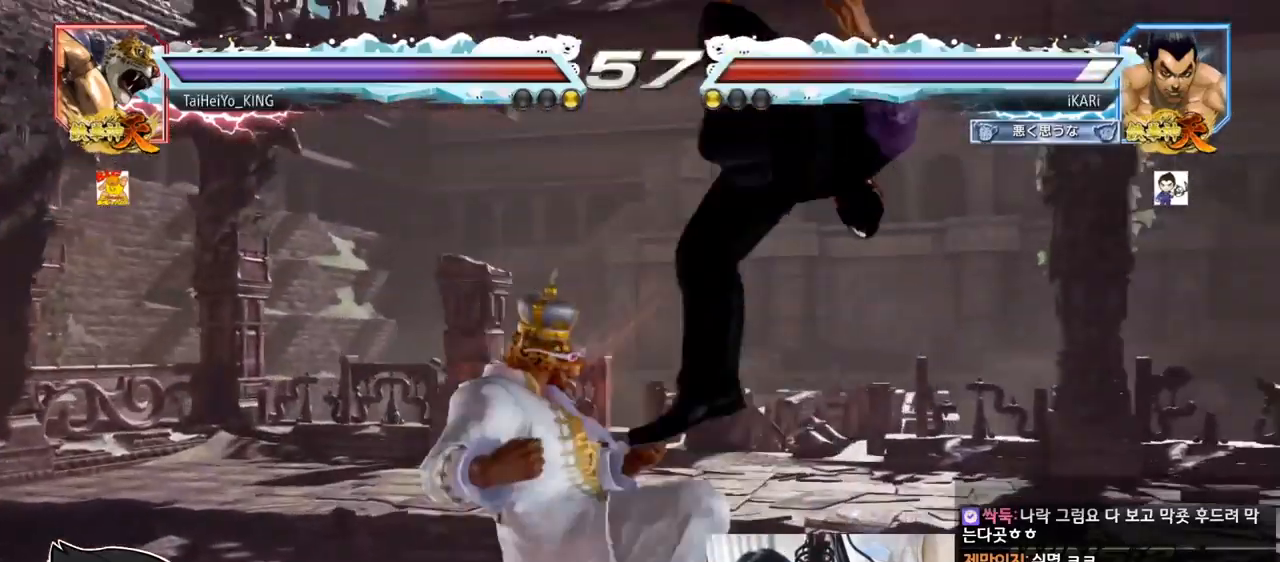
{"buttons": [], "left_stick": "center", "events": [[17, "left_stick", "center"]]}
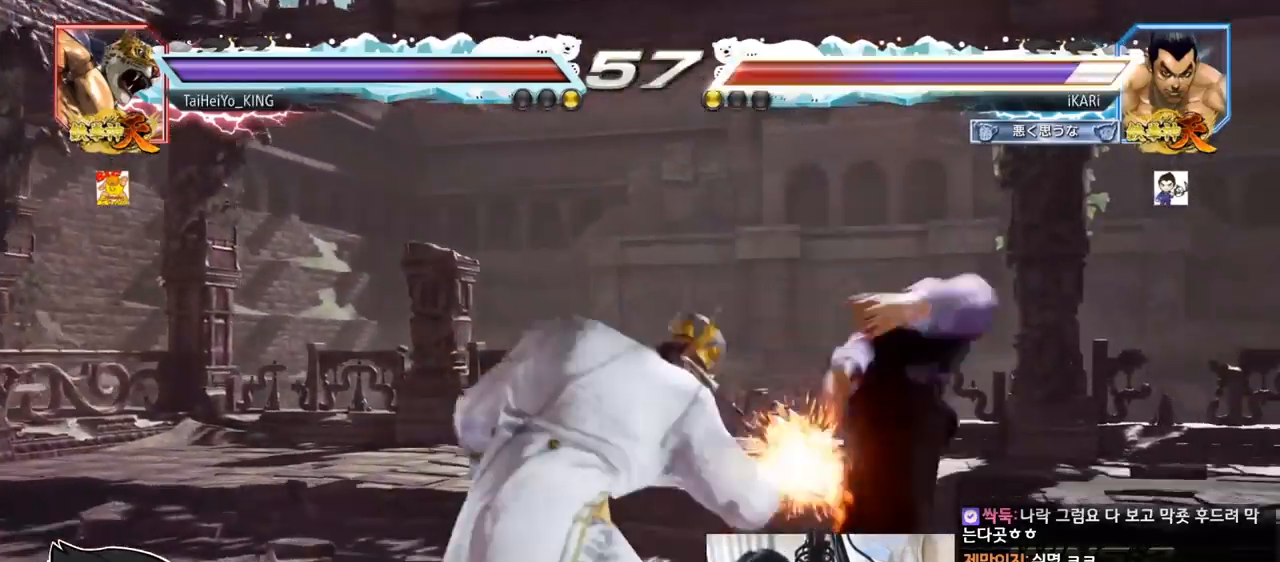
{"buttons": [], "left_stick": "center", "events": []}
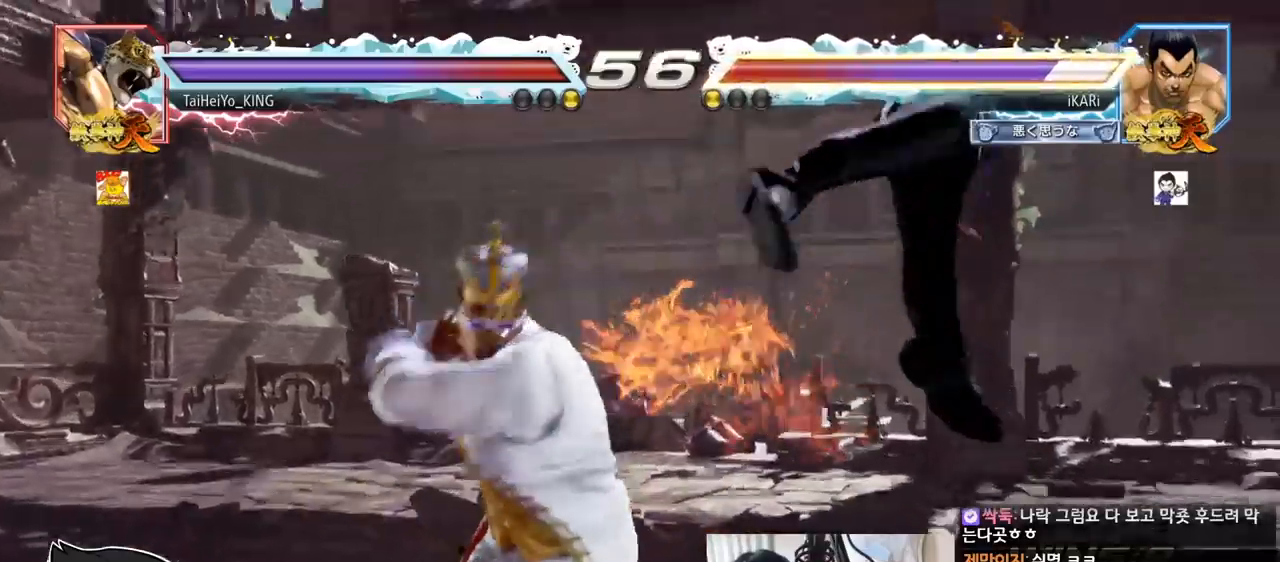
{"buttons": [], "left_stick": "center", "events": []}
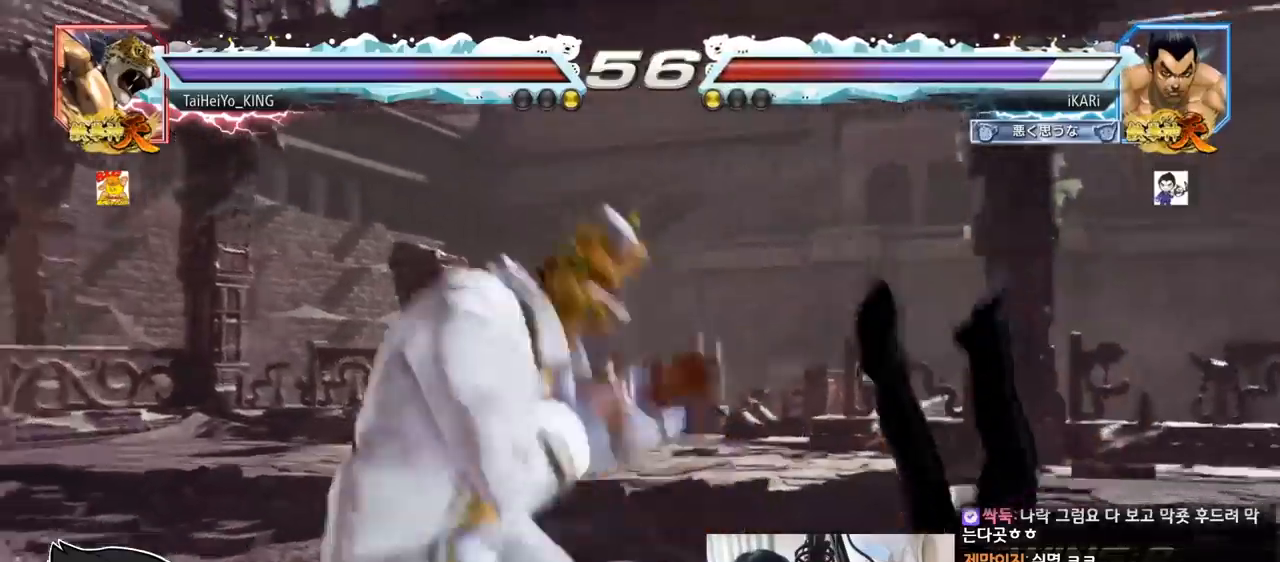
{"buttons": [], "left_stick": "center", "events": []}
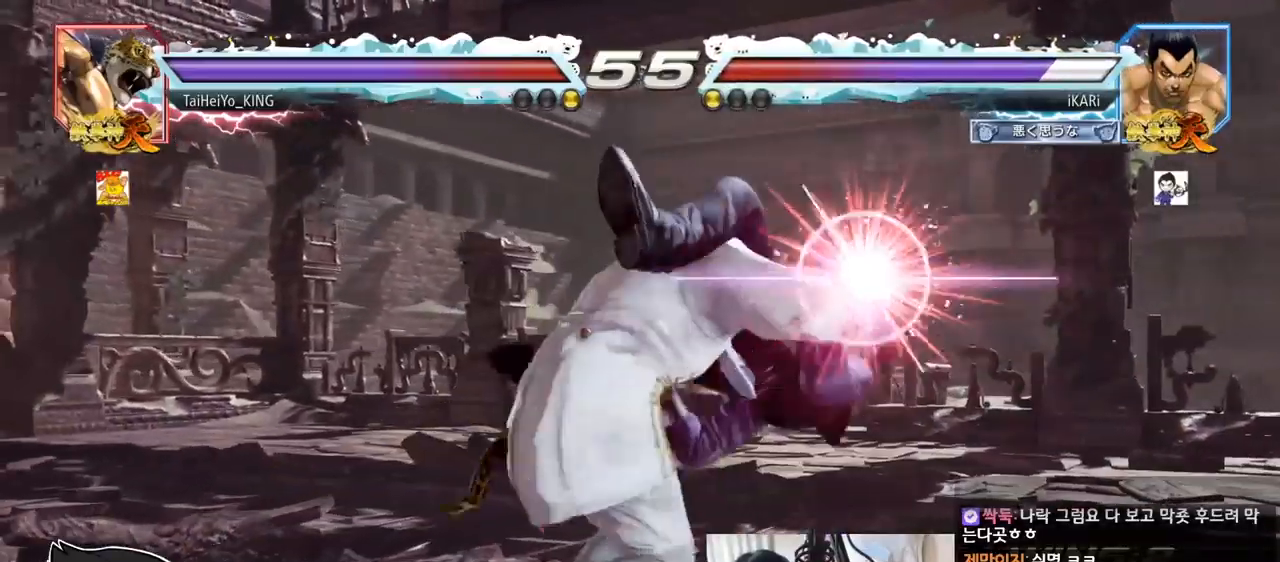
{"buttons": [], "left_stick": "center", "events": []}
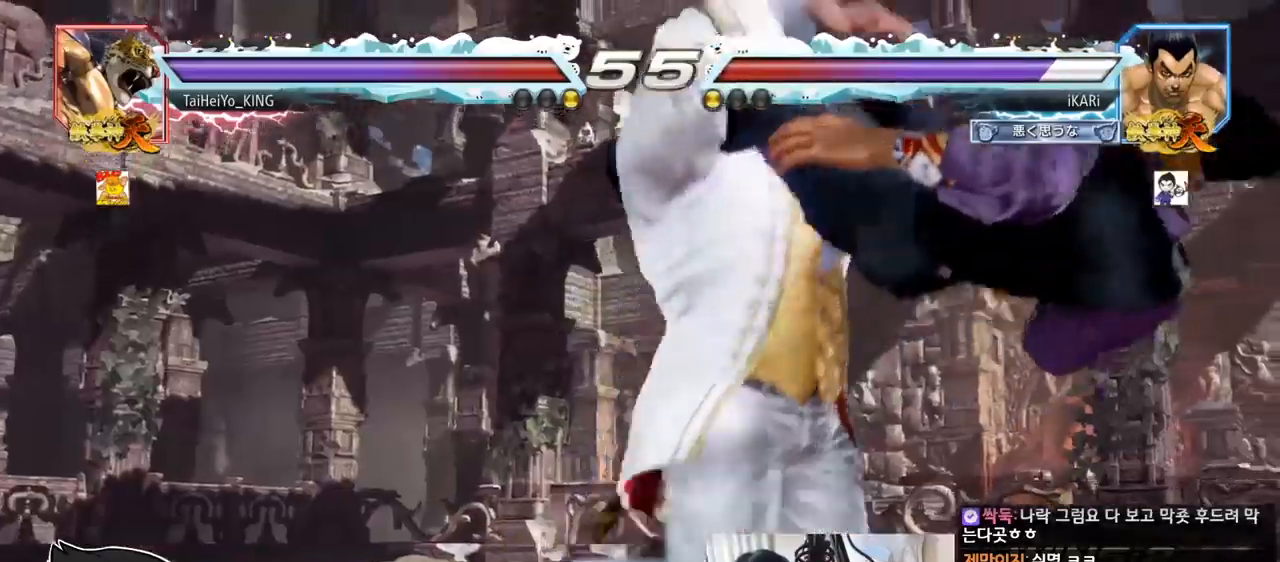
{"buttons": [], "left_stick": "center", "events": []}
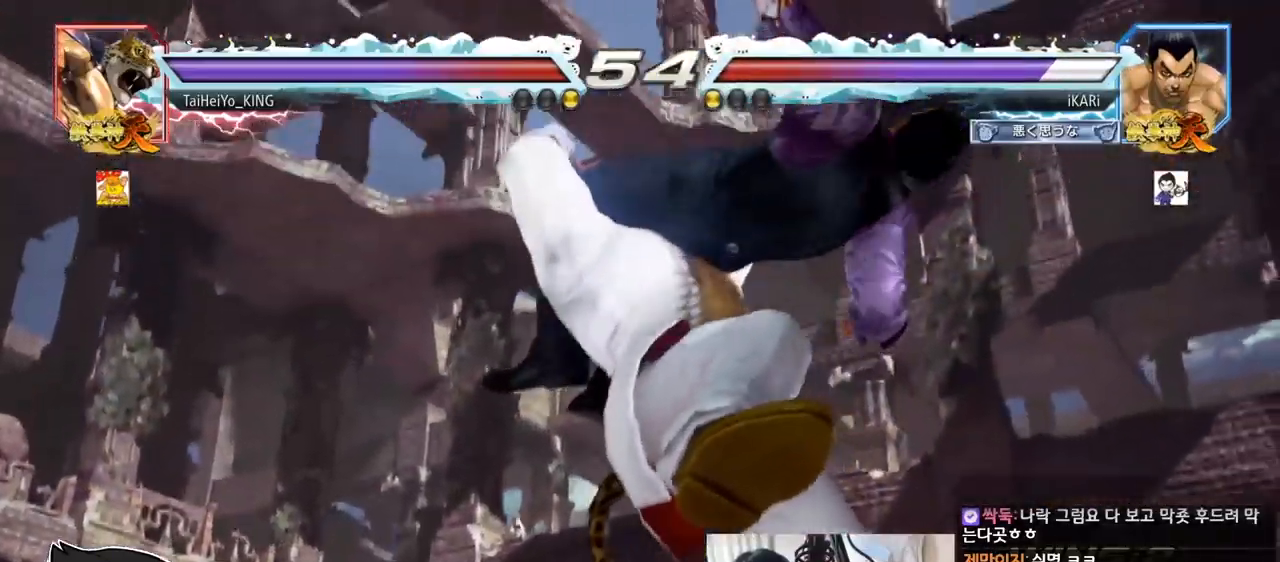
{"buttons": [], "left_stick": "center", "events": []}
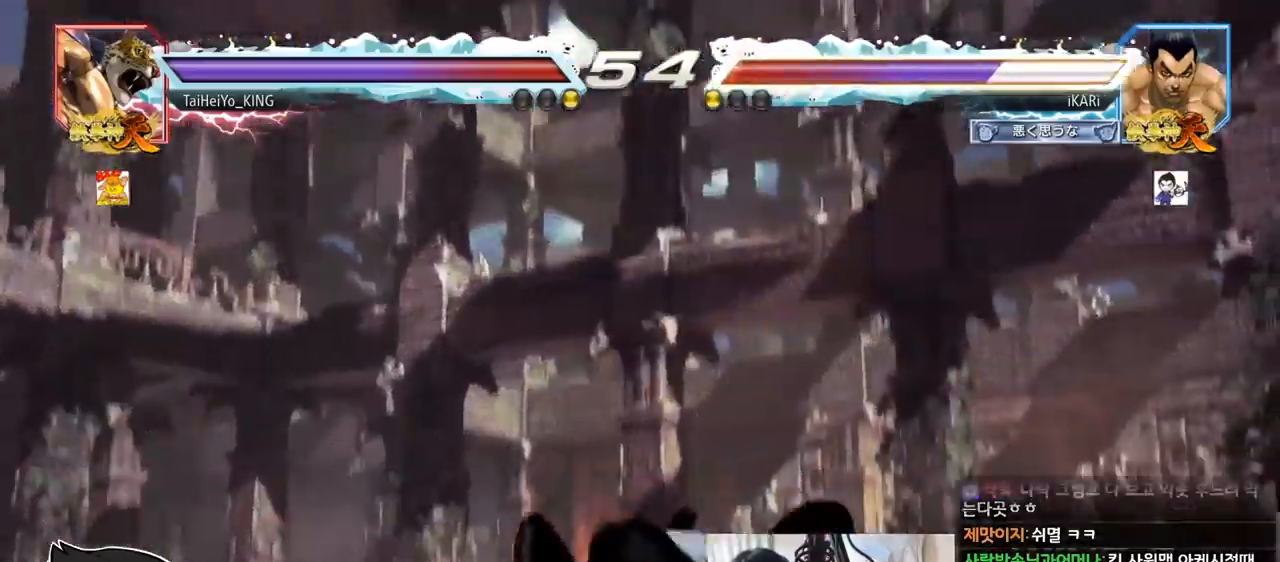
{"buttons": [], "left_stick": "center", "events": []}
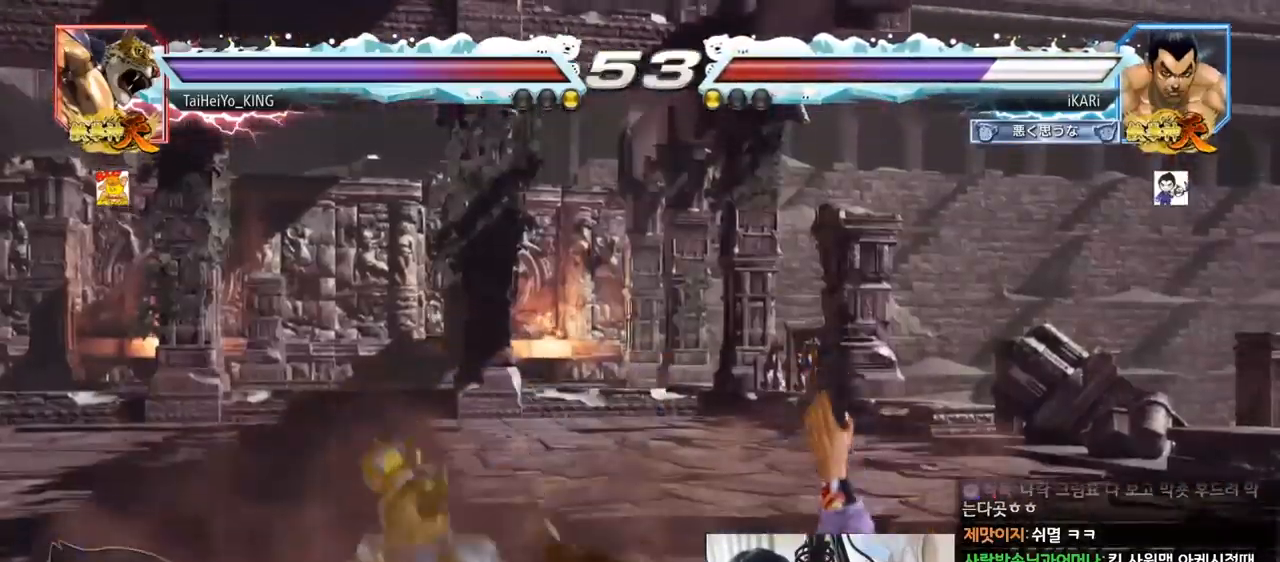
{"buttons": [], "left_stick": "center", "events": []}
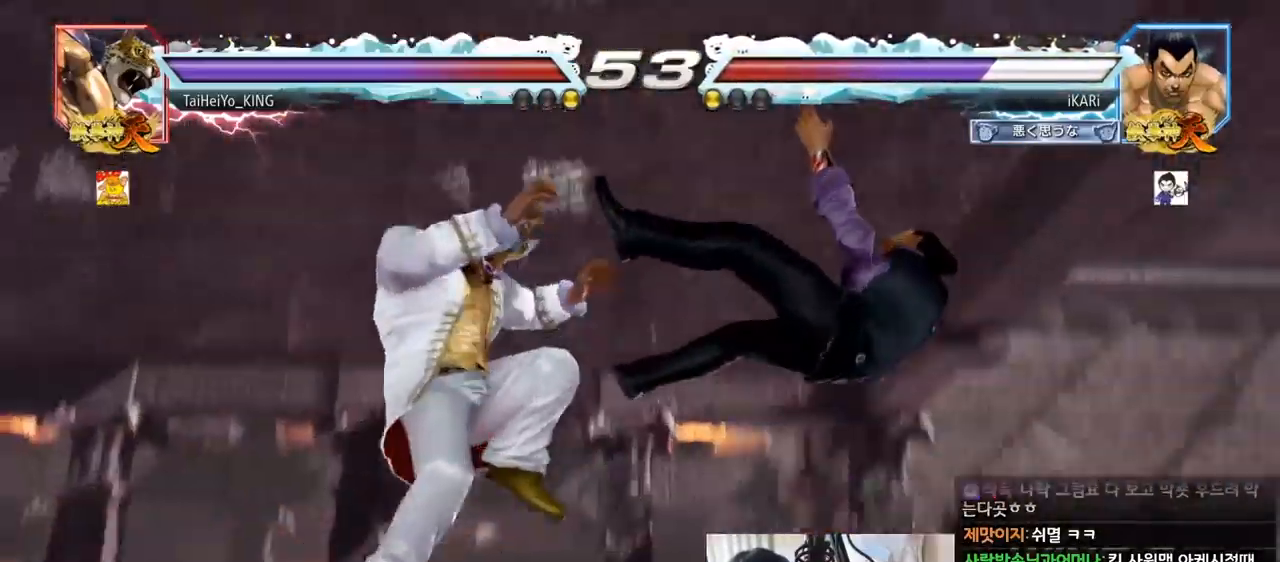
{"buttons": [], "left_stick": "center", "events": []}
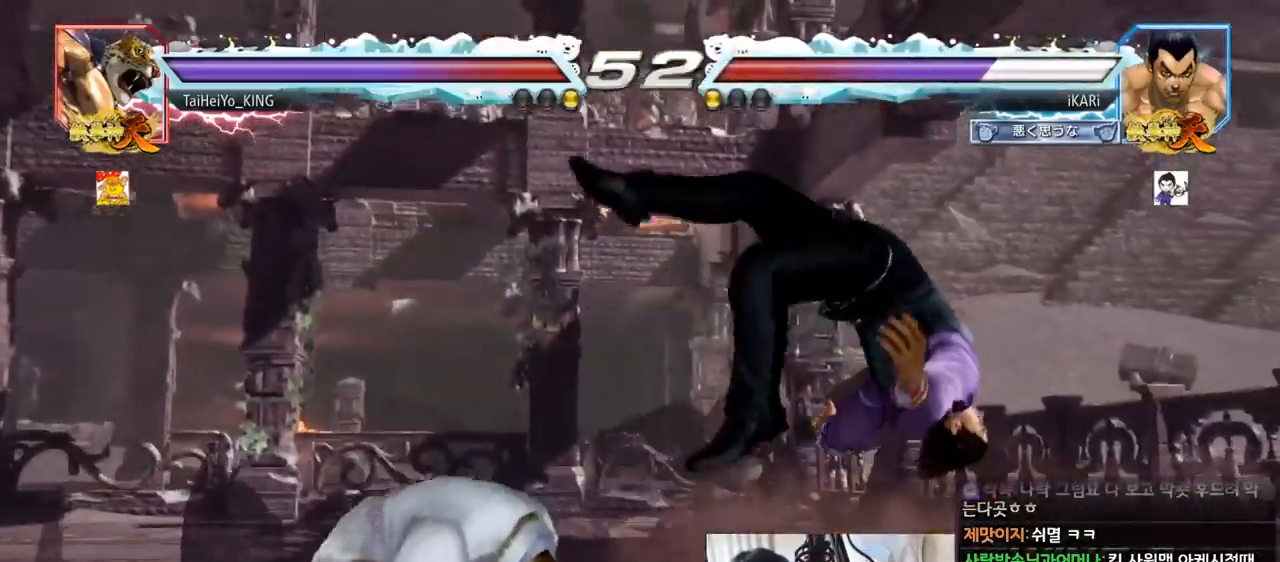
{"buttons": ["TRIANGLE"], "left_stick": "center", "events": [[333, "TRIANGLE", "down"], [400, "SQUARE", "down"], [417, "TRIANGLE", "up"], [467, "SQUARE", "up"], [483, "TRIANGLE", "down"]]}
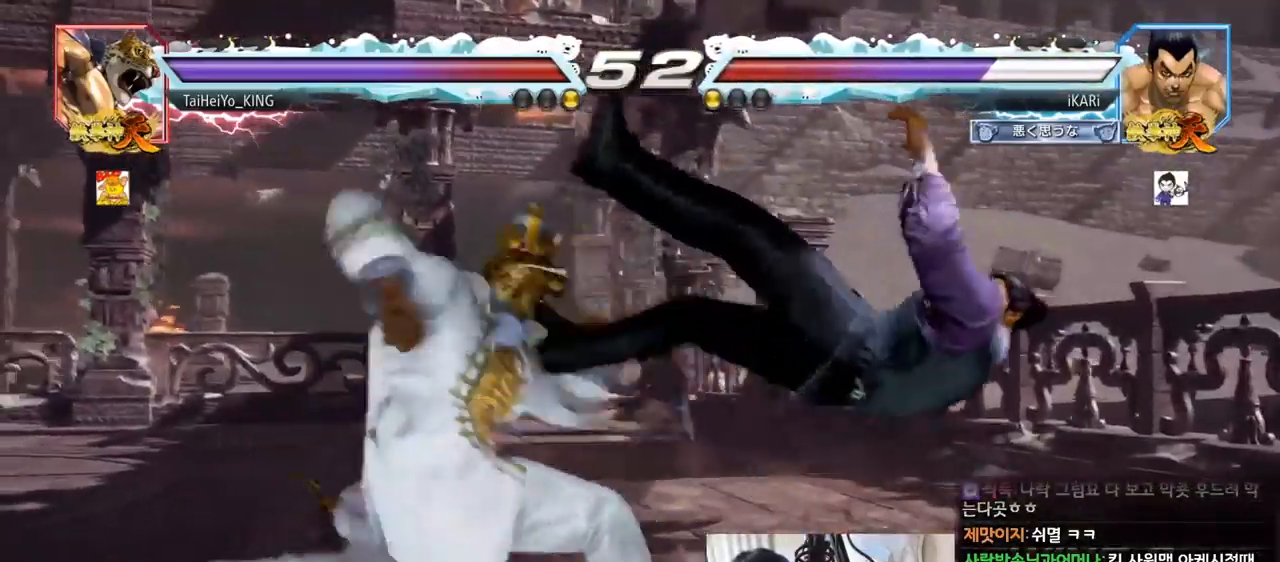
{"buttons": [], "left_stick": "center", "events": [[17, "SQUARE", "down"], [50, "TRIANGLE", "up"], [67, "TRIANGLE", "down"], [84, "SQUARE", "up"], [117, "SQUARE", "down"], [117, "TRIANGLE", "up"], [167, "TRIANGLE", "down"], [234, "TRIANGLE", "up"], [250, "TRIANGLE", "down"], [300, "TRIANGLE", "up"], [317, "SQUARE", "up"], [334, "SQUARE", "down"], [351, "TRIANGLE", "down"], [401, "SQUARE", "up"], [434, "TRIANGLE", "up"]]}
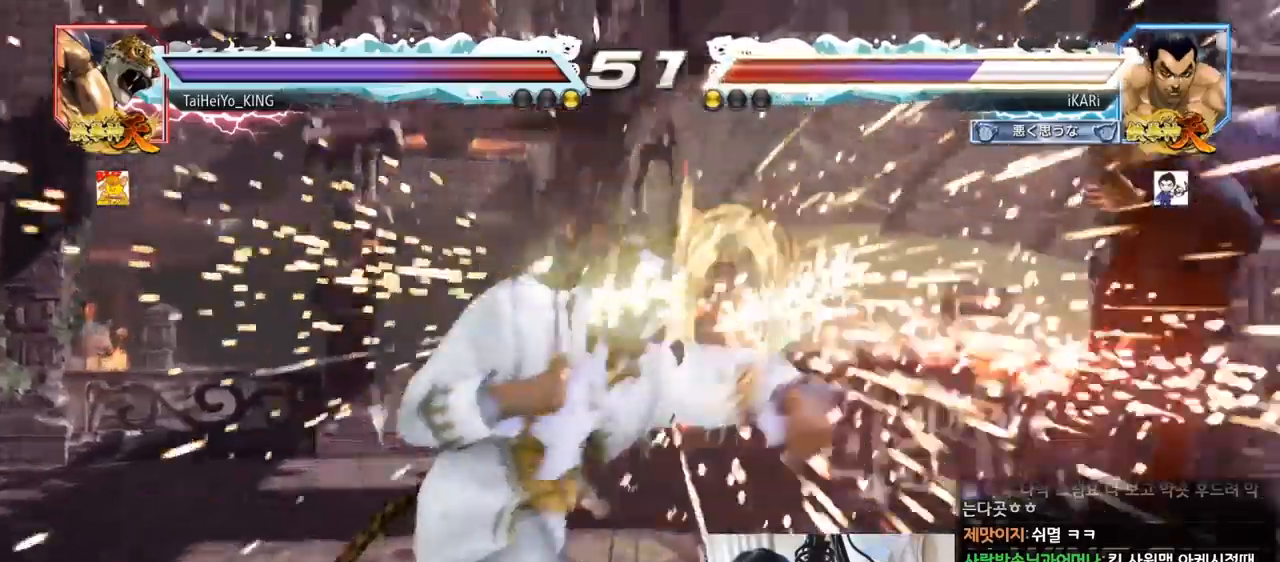
{"buttons": [], "left_stick": "center", "events": []}
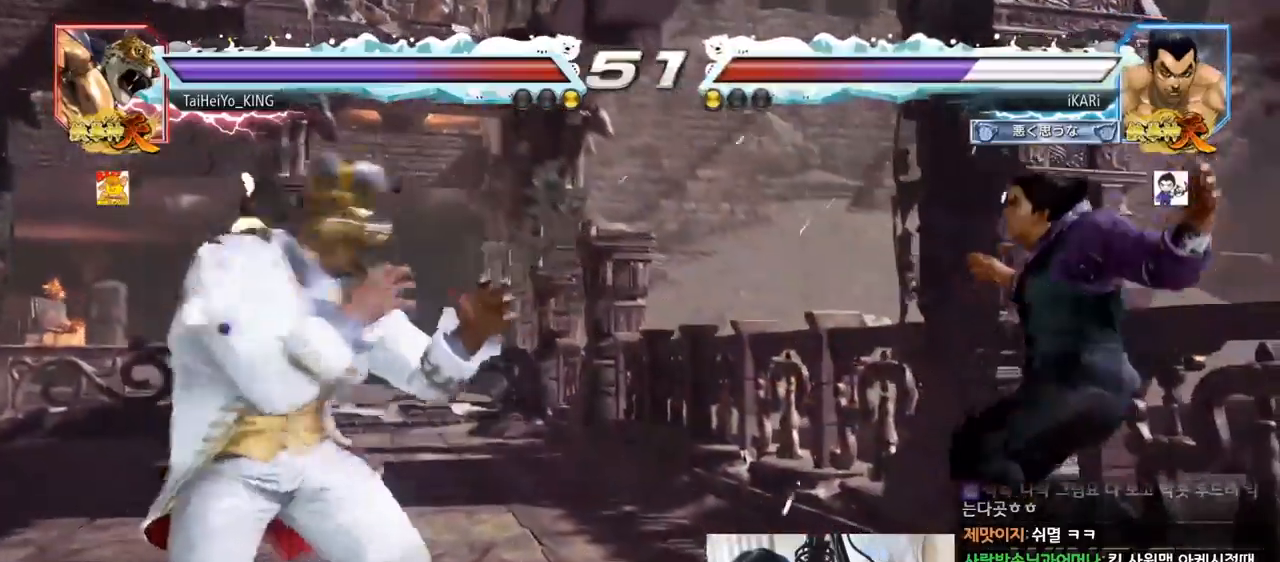
{"buttons": ["SQUARE"], "left_stick": "center", "events": [[17, "TRIANGLE", "down"], [67, "TRIANGLE", "up"], [117, "TRIANGLE", "down"], [167, "TRIANGLE", "up"], [217, "TRIANGLE", "down"], [284, "TRIANGLE", "up"], [317, "TRIANGLE", "down"], [417, "TRIANGLE", "up"], [467, "SQUARE", "down"]]}
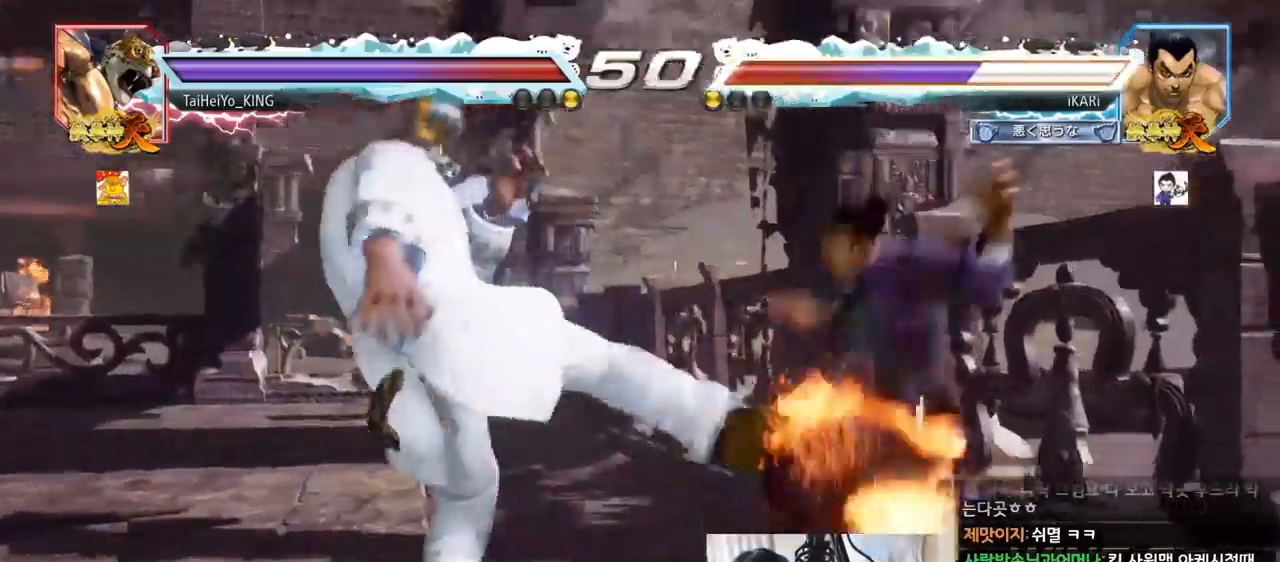
{"buttons": [], "left_stick": "center", "events": [[16, "TRIANGLE", "down"], [33, "SQUARE", "up"], [83, "SQUARE", "down"], [83, "TRIANGLE", "up"], [133, "SQUARE", "up"], [150, "TRIANGLE", "down"], [200, "SQUARE", "down"], [233, "TRIANGLE", "up"], [283, "SQUARE", "up"], [333, "TRIANGLE", "down"], [433, "SQUARE", "down"], [450, "TRIANGLE", "up"], [483, "SQUARE", "up"]]}
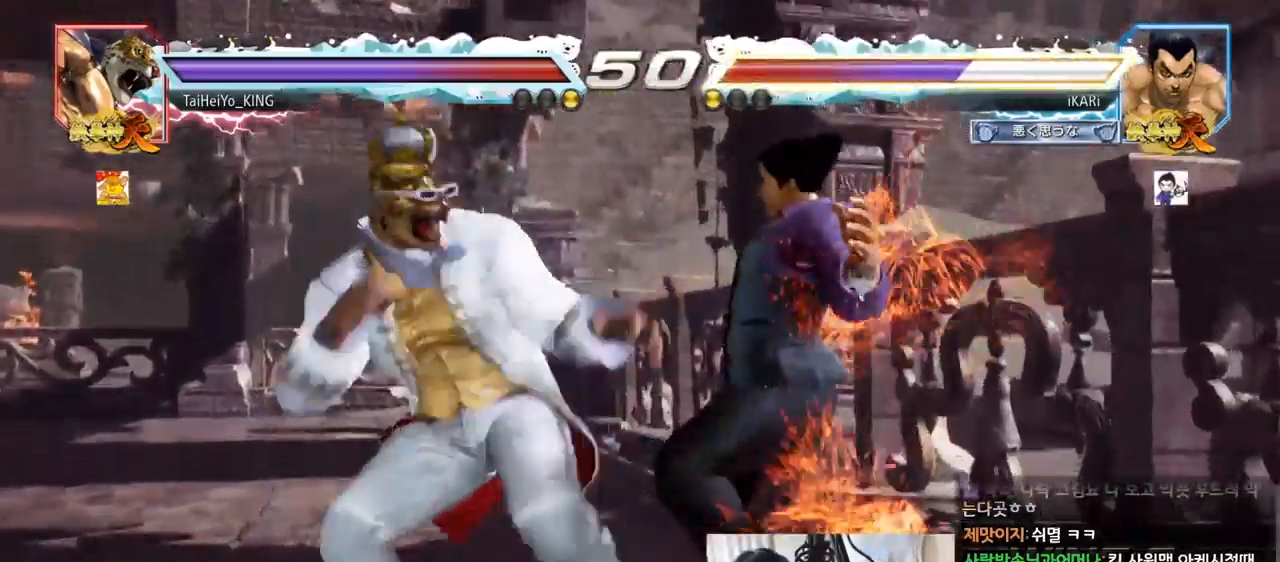
{"buttons": [], "left_stick": "center", "events": [[34, "TRIANGLE", "down"], [84, "SQUARE", "down"], [100, "TRIANGLE", "up"], [150, "SQUARE", "up"], [167, "TRIANGLE", "down"], [217, "SQUARE", "down"], [250, "TRIANGLE", "up"], [300, "SQUARE", "up"], [300, "TRIANGLE", "down"], [317, "TRIANGLE", "up"]]}
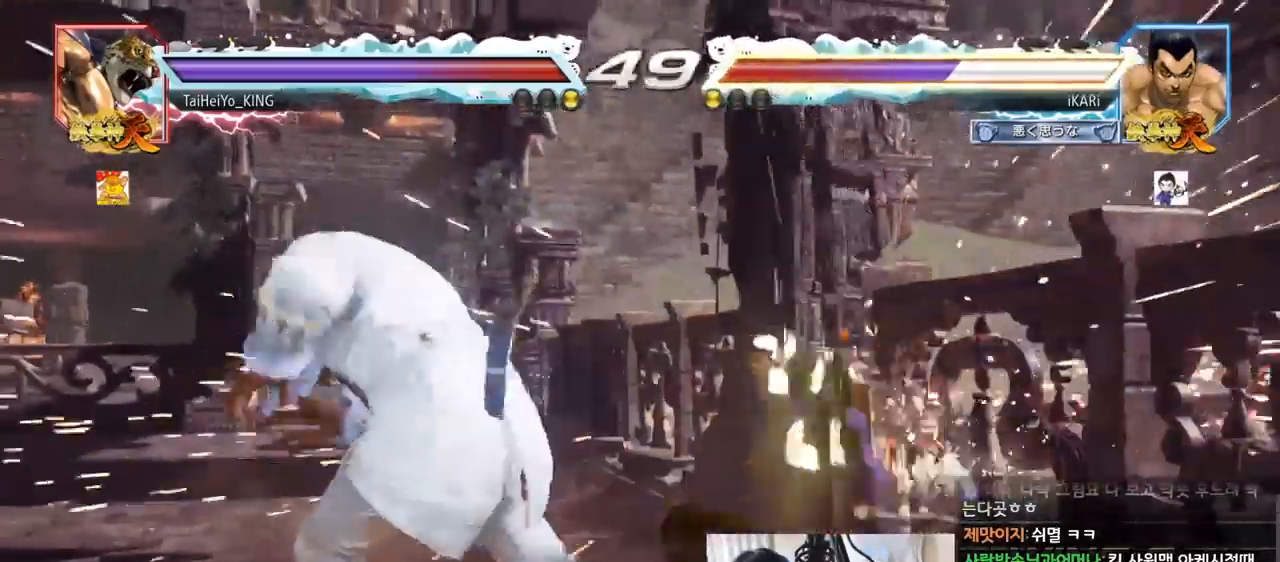
{"buttons": [], "left_stick": "center", "events": []}